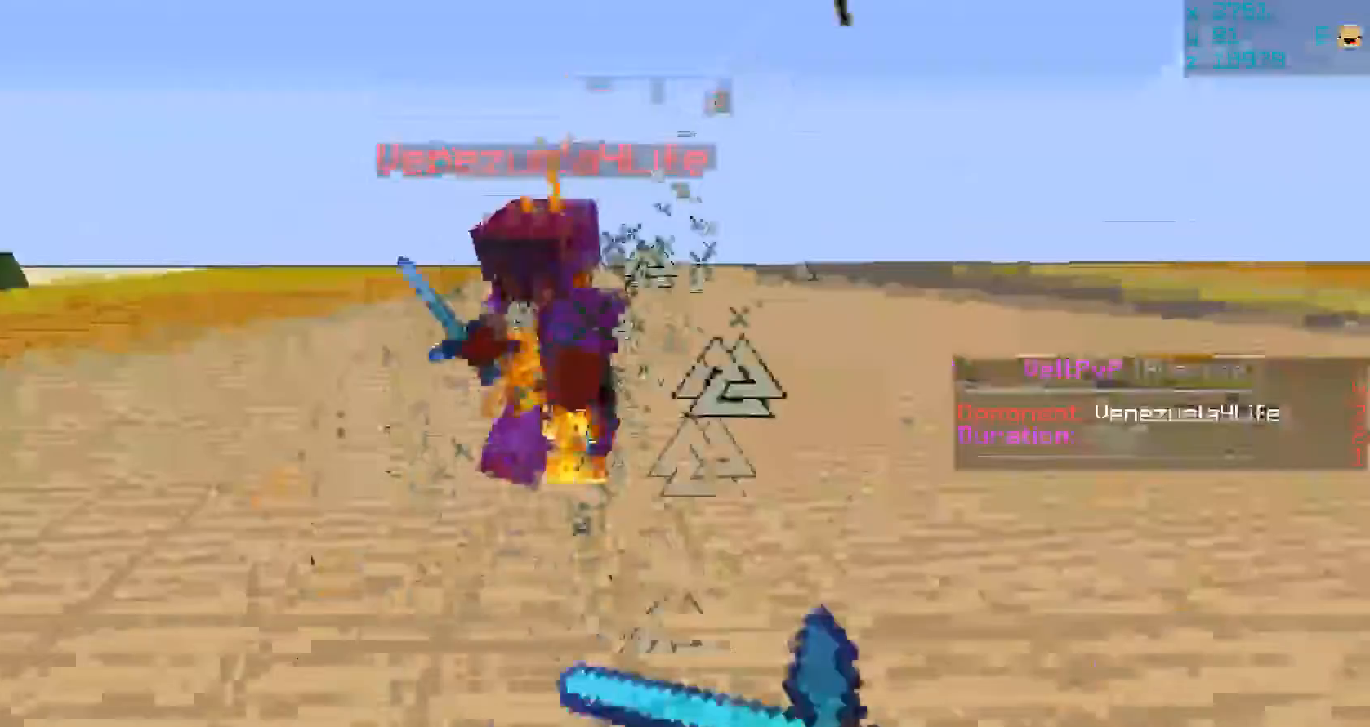
Gameplay with keyboard and mouse; each line is a JSON object with the keys and mouse buttons held at the frame after it. "events" lists presses ("down") and releases ("up") of "a", "d", "s", "space", "w", "mouse_left" and "mouse_right" between this image and that frame as [ms after this image, input, new state], when the widget could be followed in between. "mouse_left", "mouse_right" = the "left", "right" buttons of the "mouse" list. No other keys are recorded. Fast repeated clicks can show as one long hold. Mouse movement is not recorded.
{"keys": ["w"], "mouse": [], "events": [[100, "mouse_left", "up"], [100, "mouse_right", "up"], [200, "mouse_left", "down"], [233, "mouse_right", "down"], [300, "mouse_left", "up"], [300, "mouse_right", "up"], [333, "mouse_left", "down"], [433, "mouse_left", "up"]]}
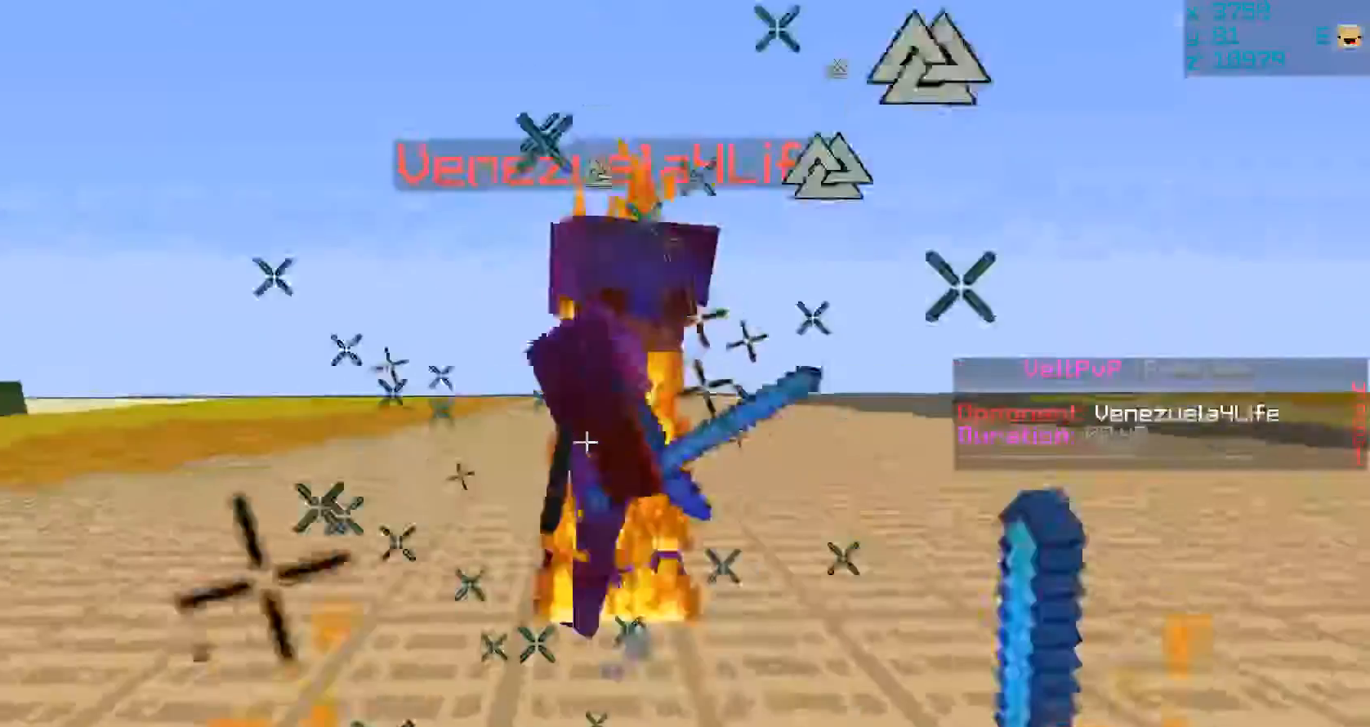
{"keys": ["w"], "mouse": [], "events": [[33, "mouse_left", "down"], [33, "mouse_right", "down"], [33, "w", "up"], [100, "mouse_right", "up"], [133, "mouse_left", "up"], [200, "mouse_left", "down"], [200, "mouse_right", "down"], [200, "w", "down"], [233, "mouse_right", "up"], [317, "mouse_left", "up"], [350, "mouse_left", "down"], [417, "mouse_right", "down"], [450, "mouse_left", "up"], [450, "mouse_right", "up"]]}
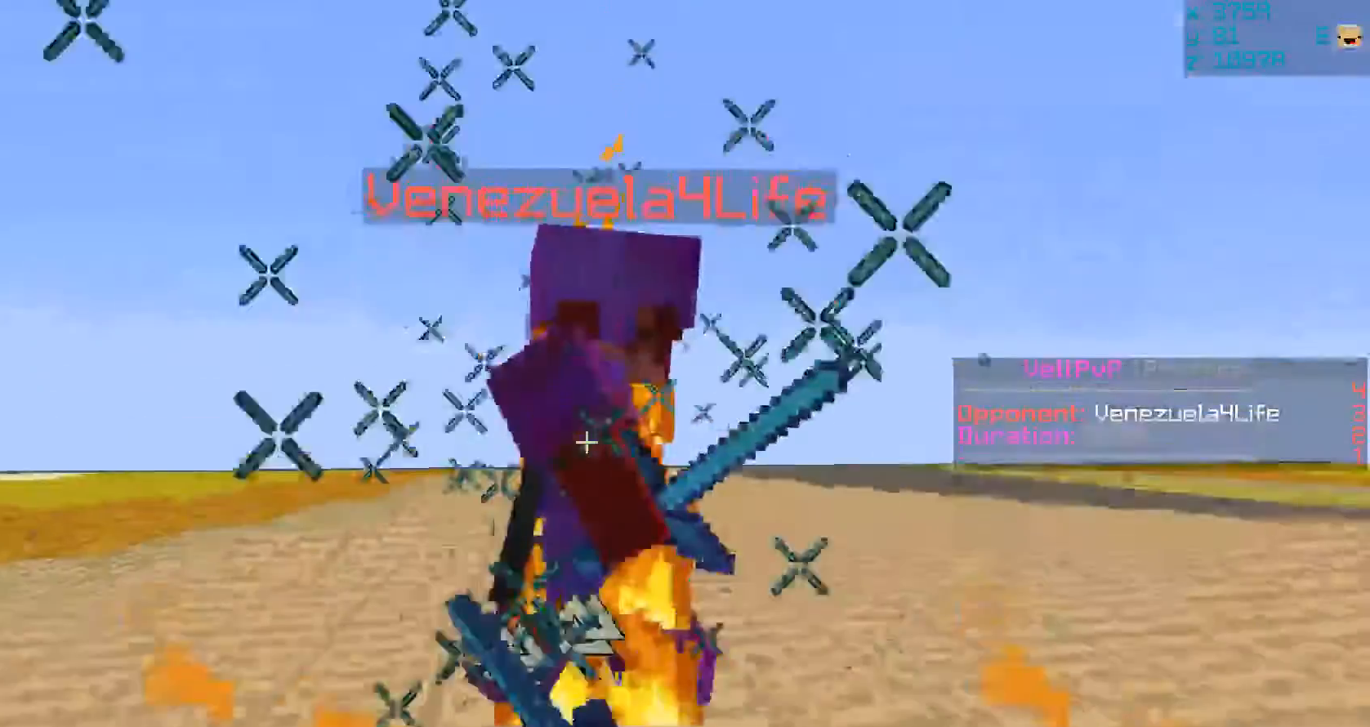
{"keys": [], "mouse": ["right"]}
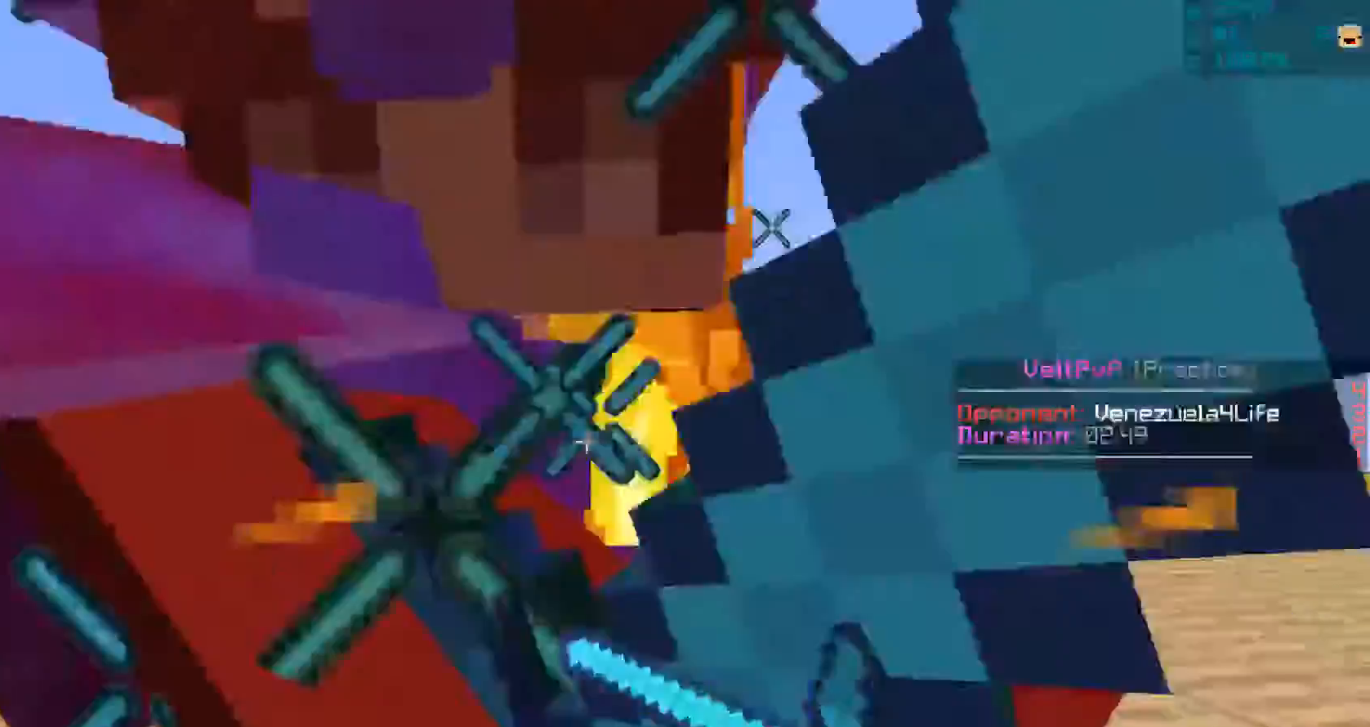
{"keys": ["w"], "mouse": ["left"], "events": [[17, "mouse_right", "up"], [50, "mouse_left", "down"], [117, "mouse_right", "down"], [150, "mouse_left", "up"], [150, "mouse_right", "up"], [217, "mouse_left", "down"], [250, "mouse_right", "down"], [317, "mouse_left", "up"], [317, "mouse_right", "up"], [350, "w", "down"], [417, "mouse_left", "down"]]}
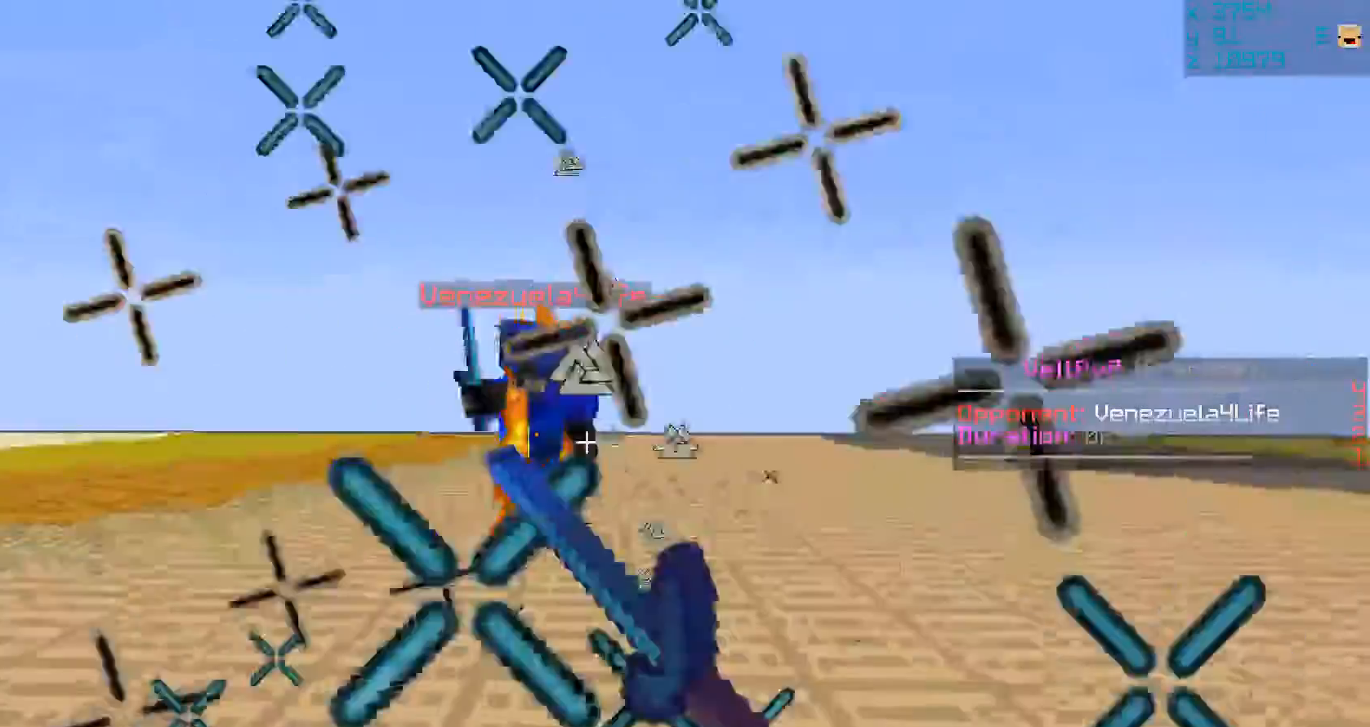
{"keys": ["w"], "mouse": [], "events": [[17, "mouse_left", "up"], [117, "mouse_left", "down"], [217, "mouse_left", "up"], [250, "mouse_left", "down"], [350, "mouse_left", "up"]]}
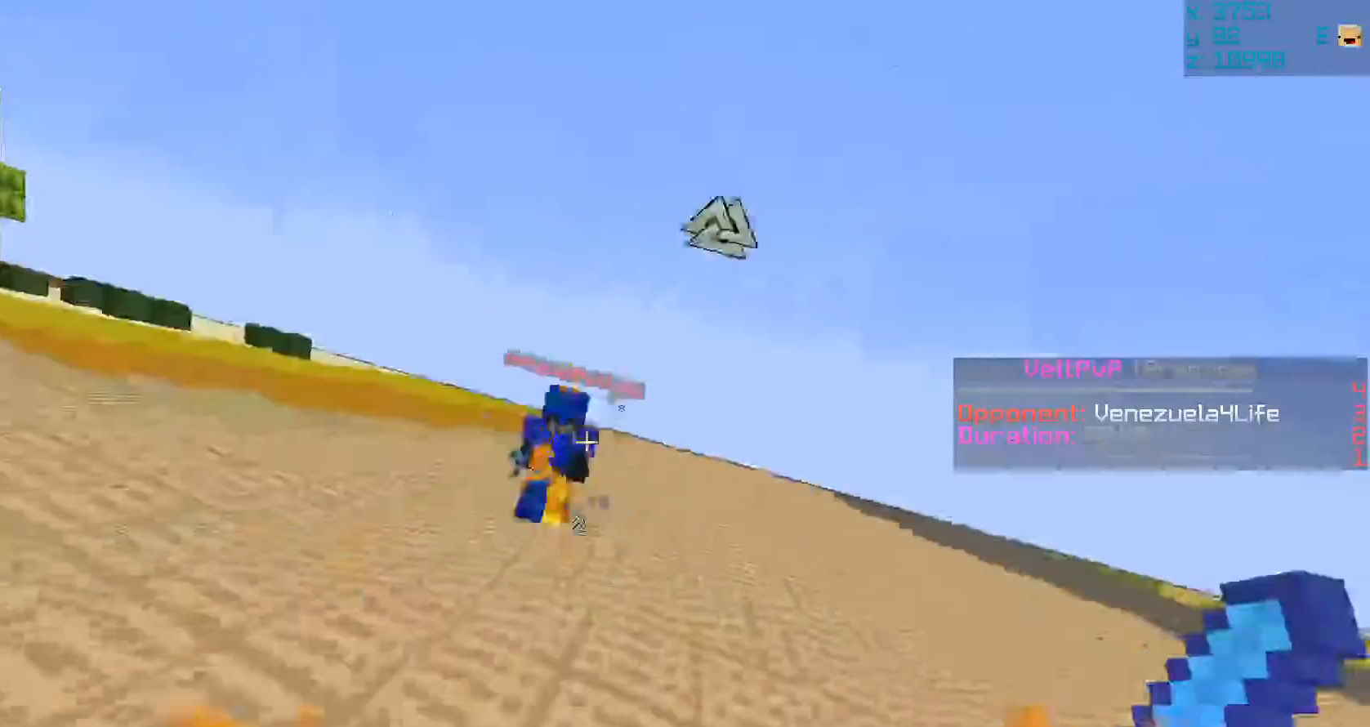
{"keys": ["w"], "mouse": [], "events": [[300, "a", "down"], [400, "a", "up"]]}
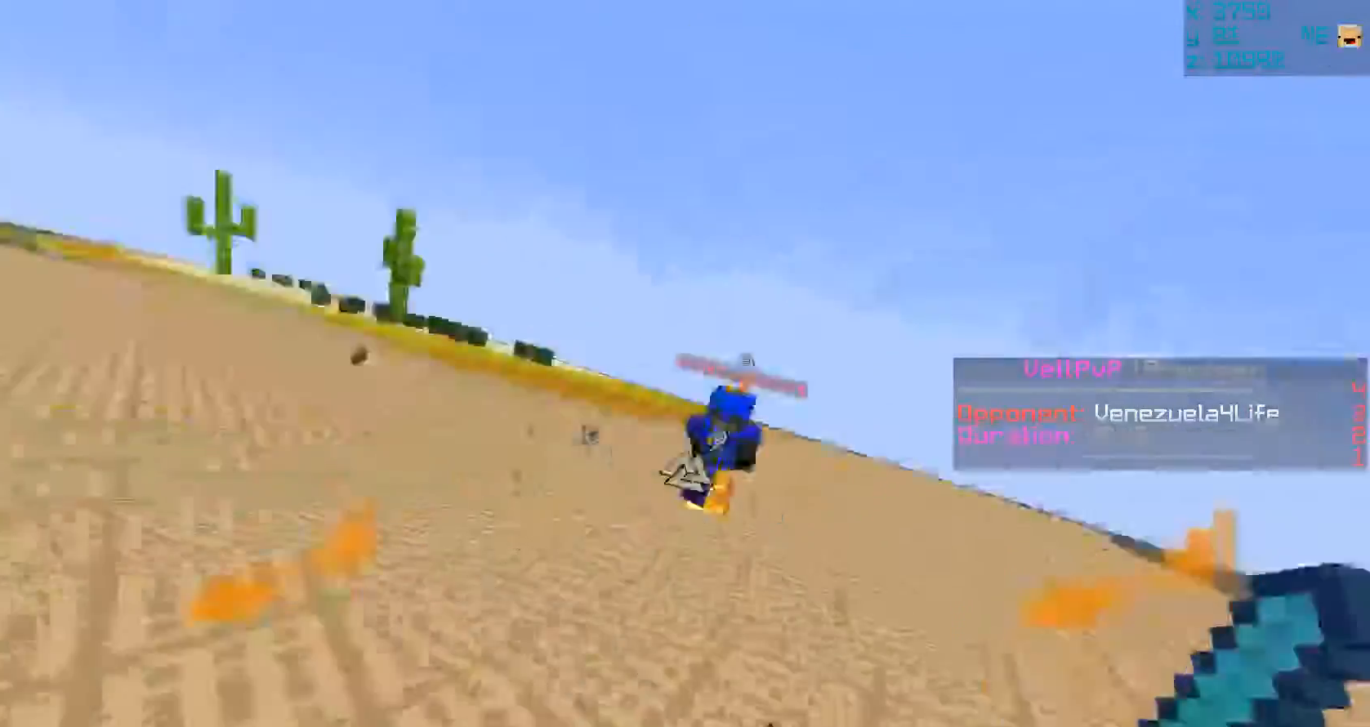
{"keys": ["w"], "mouse": [], "events": [[33, "a", "down"], [300, "a", "up"]]}
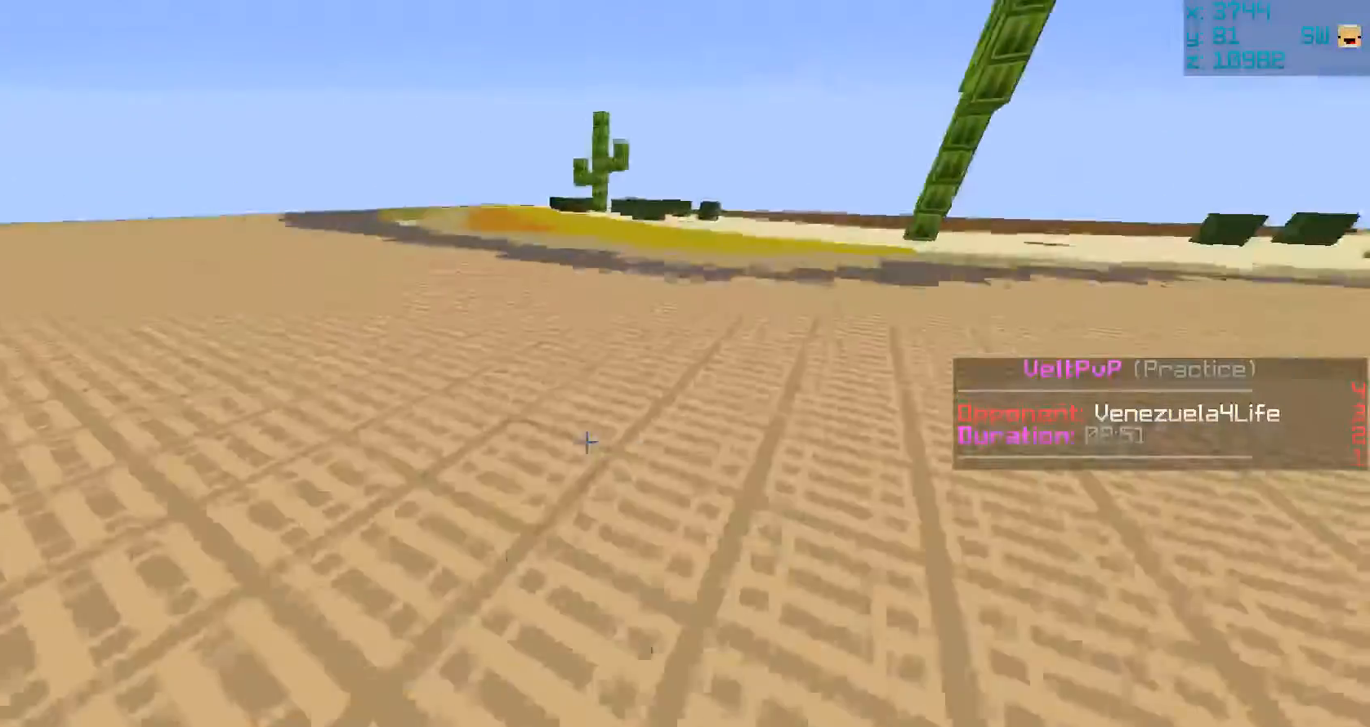
{"keys": ["w"], "mouse": [], "events": [[100, "mouse_right", "down"], [200, "mouse_right", "up"]]}
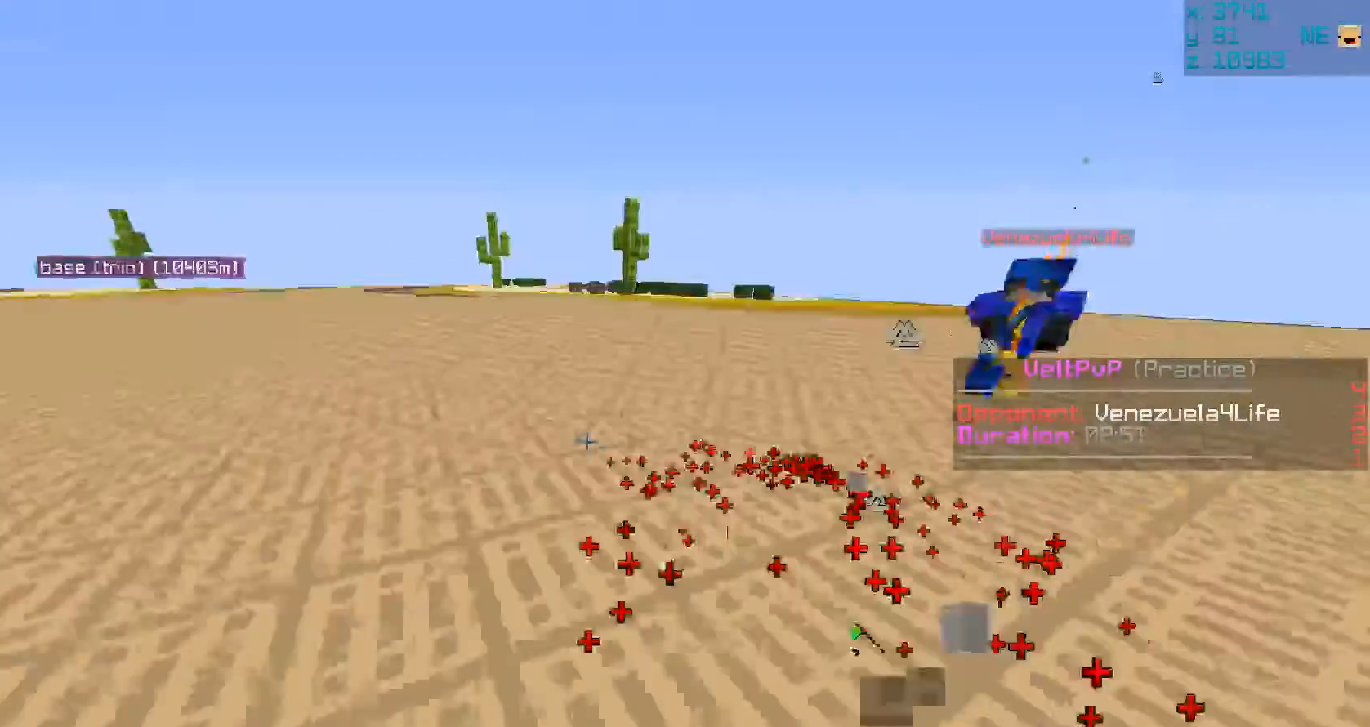
{"keys": ["w"], "mouse": [], "events": []}
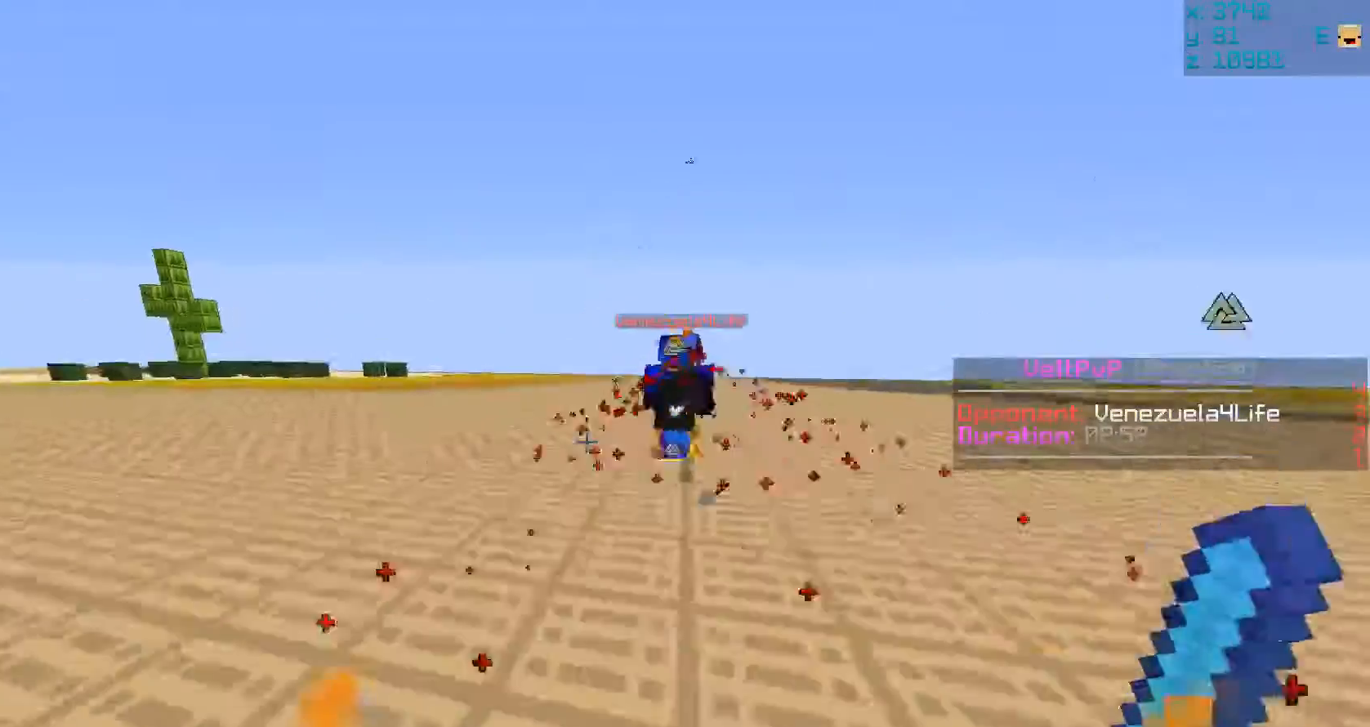
{"keys": ["w"], "mouse": [], "events": [[17, "a", "down"], [17, "mouse_left", "down"], [150, "mouse_left", "up"], [217, "a", "up"], [250, "a", "down"], [350, "a", "up"]]}
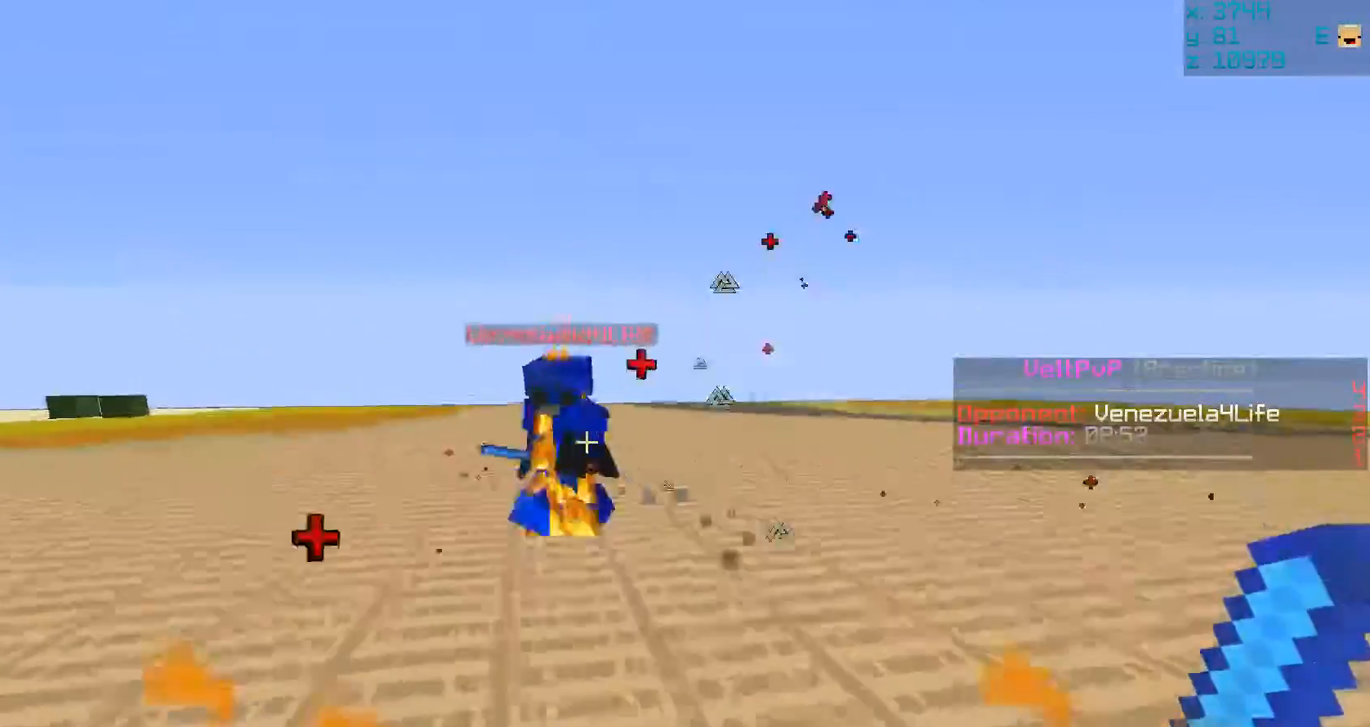
{"keys": ["w"], "mouse": ["left"], "events": [[50, "a", "down"], [117, "mouse_left", "down"], [217, "mouse_left", "up"], [317, "a", "up"], [317, "mouse_left", "down"], [417, "mouse_left", "up"], [450, "mouse_left", "down"]]}
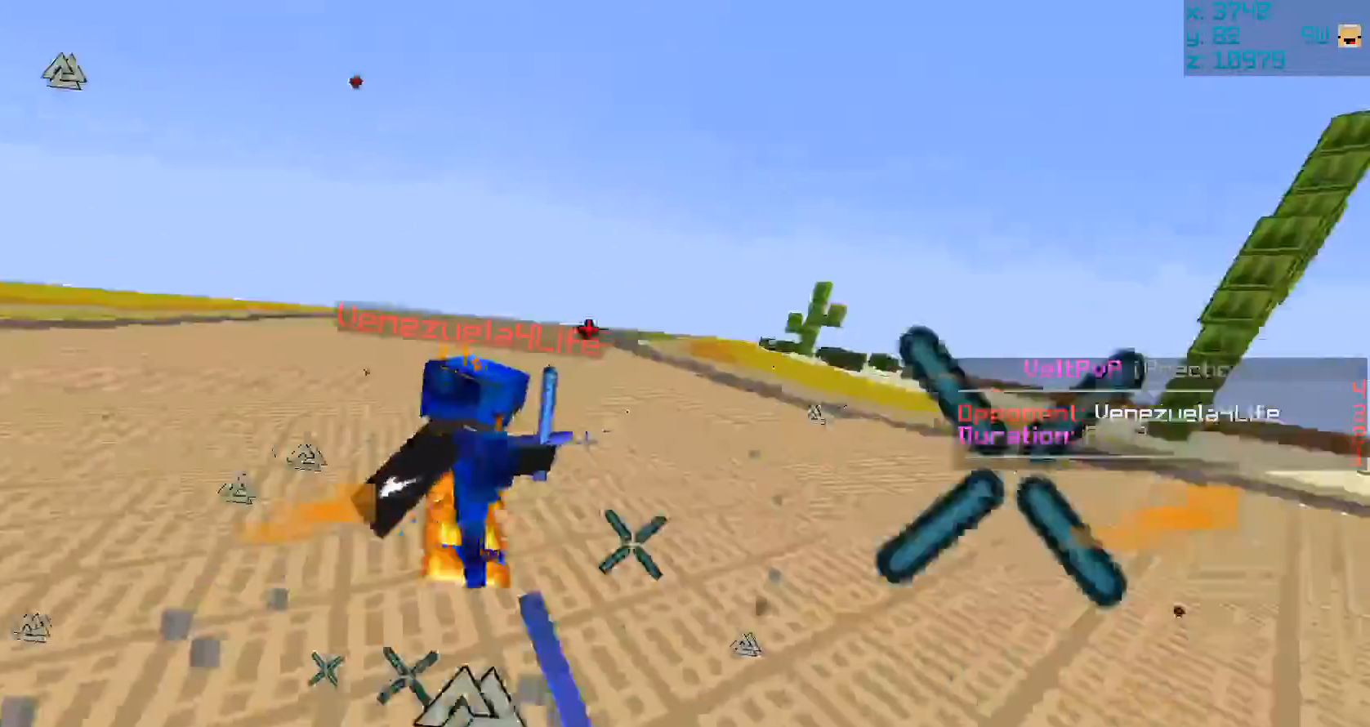
{"keys": ["w"], "mouse": ["left"], "events": [[17, "mouse_right", "down"], [50, "mouse_right", "up"], [117, "mouse_left", "up"], [150, "mouse_left", "down"], [233, "mouse_left", "up"], [333, "mouse_left", "down"], [333, "mouse_right", "down"], [400, "mouse_right", "up"], [433, "mouse_left", "up"], [500, "mouse_left", "down"]]}
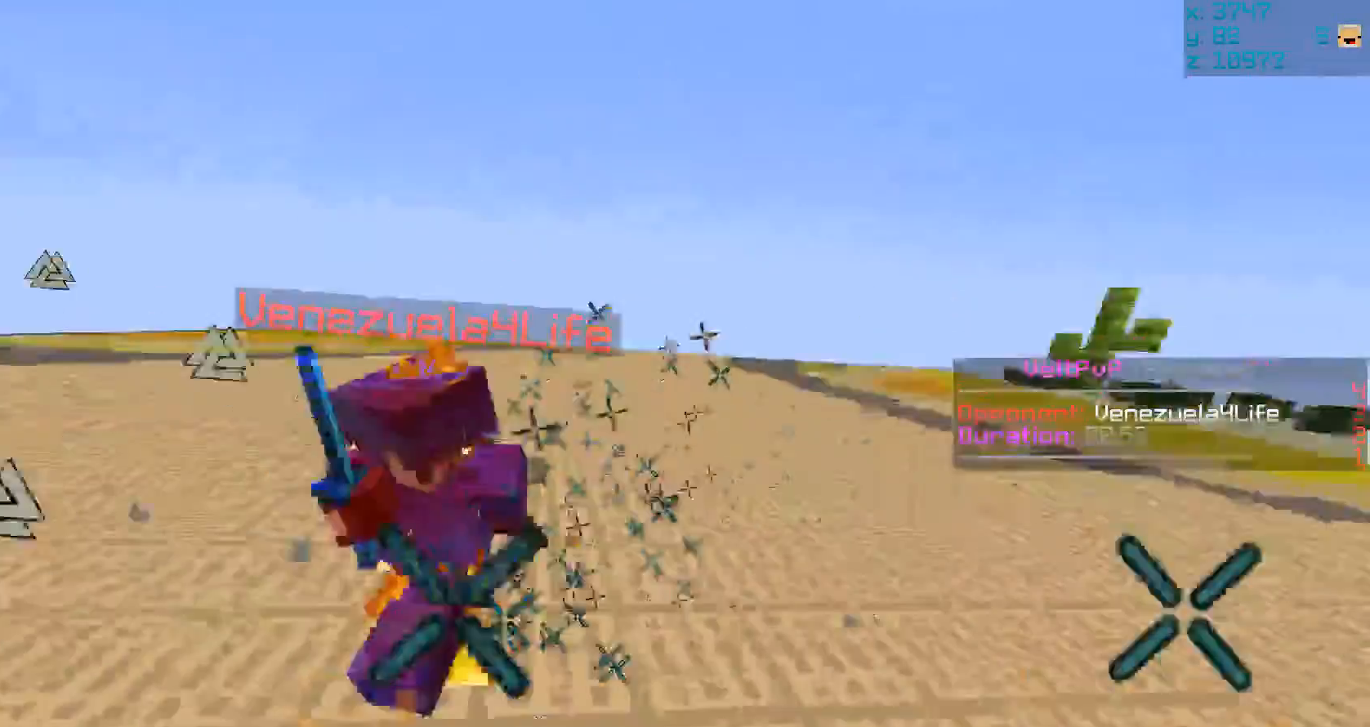
{"keys": ["w"], "mouse": ["left", "right"], "events": [[33, "mouse_right", "down"], [133, "mouse_left", "up"], [133, "mouse_right", "up"], [200, "mouse_left", "down"], [233, "mouse_right", "down"], [333, "mouse_left", "up"], [333, "mouse_right", "up"], [400, "mouse_left", "down"], [433, "mouse_right", "down"]]}
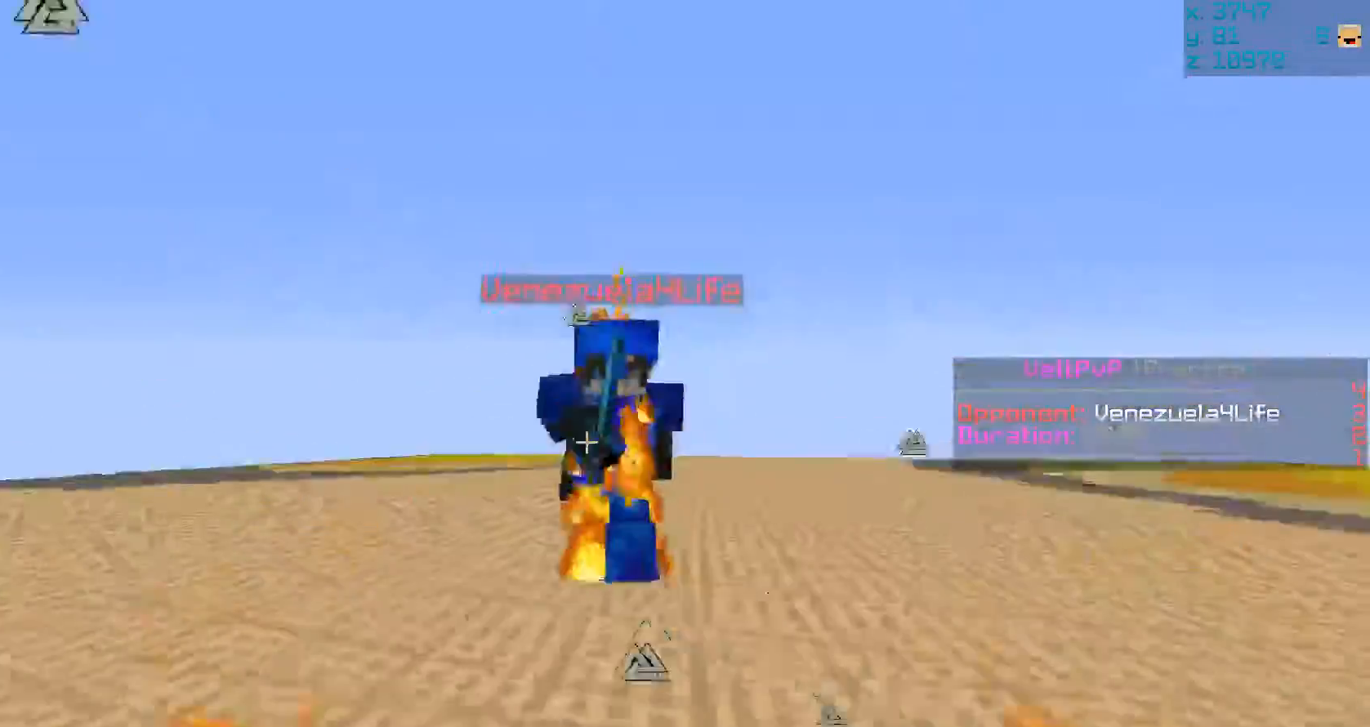
{"keys": ["w"], "mouse": ["left", "right"], "events": [[33, "mouse_left", "up"], [33, "mouse_right", "up"], [100, "mouse_left", "down"], [100, "mouse_right", "down"], [200, "mouse_left", "up"], [200, "mouse_right", "up"], [300, "mouse_left", "down"], [300, "mouse_right", "down"], [400, "mouse_right", "up"], [433, "mouse_left", "up"], [500, "mouse_left", "down"], [500, "mouse_right", "down"]]}
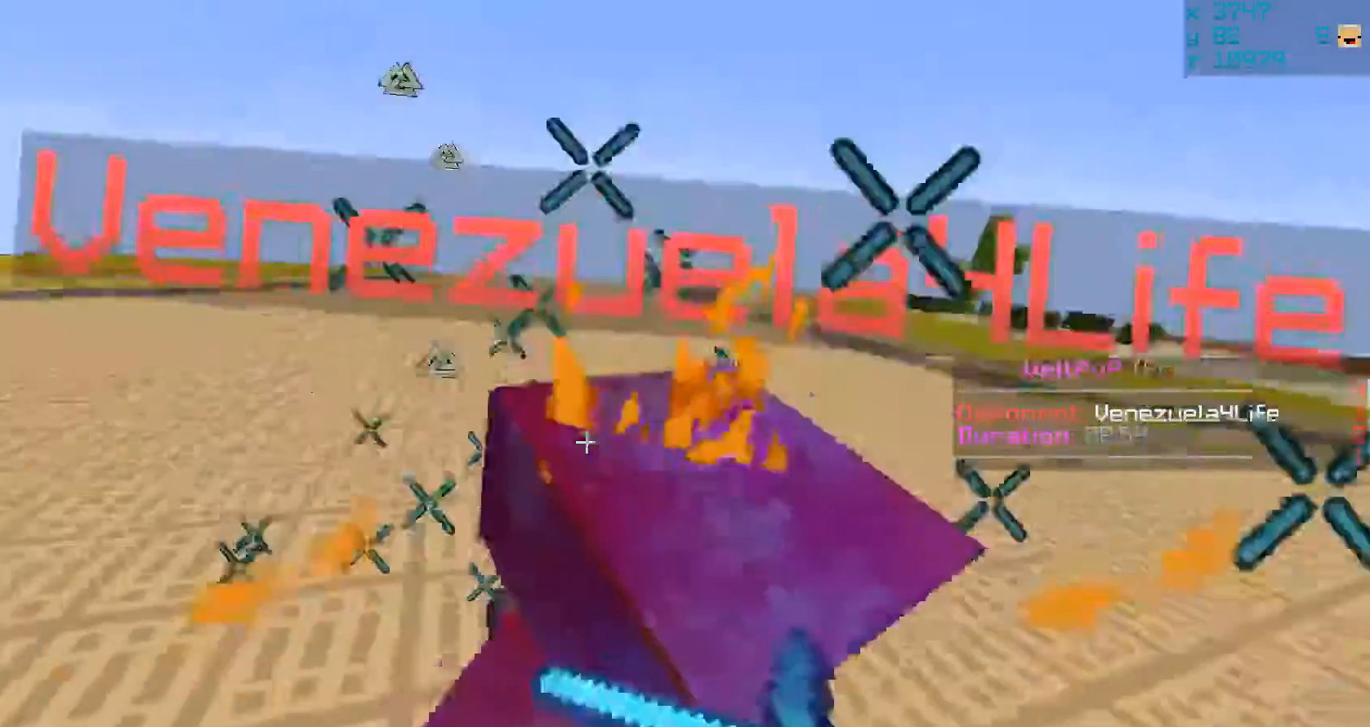
{"keys": ["w"], "mouse": ["left", "right"], "events": [[133, "mouse_left", "up"], [133, "mouse_right", "up"], [200, "mouse_left", "down"], [233, "mouse_right", "down"], [300, "mouse_left", "up"], [300, "mouse_right", "up"], [417, "mouse_left", "down"], [417, "mouse_right", "down"]]}
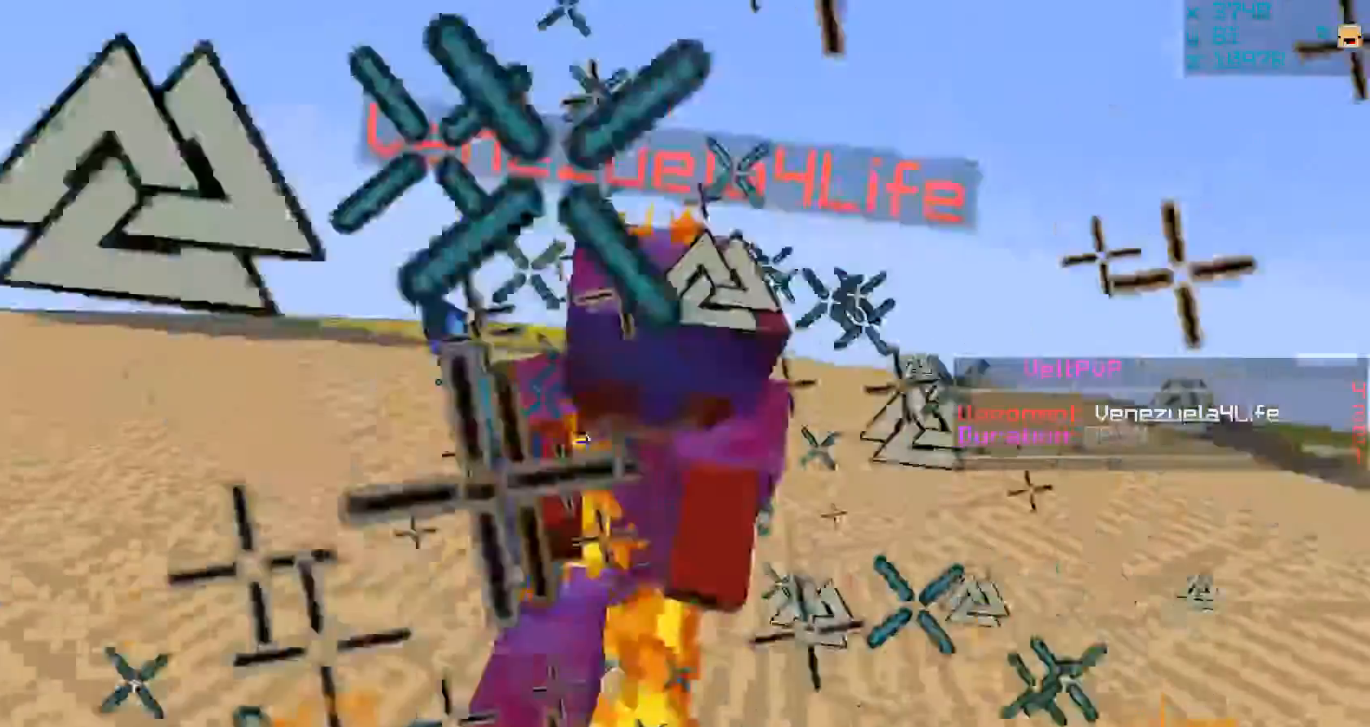
{"keys": ["s"], "mouse": ["left", "right"], "events": [[17, "mouse_left", "up"], [17, "mouse_right", "up"], [117, "mouse_left", "down"], [117, "mouse_right", "down"], [217, "mouse_left", "up"], [217, "mouse_right", "up"], [250, "mouse_left", "down"], [317, "mouse_right", "down"], [317, "w", "up"], [417, "mouse_left", "up"], [417, "mouse_right", "up"], [417, "s", "down"], [450, "mouse_left", "down"], [450, "mouse_right", "down"]]}
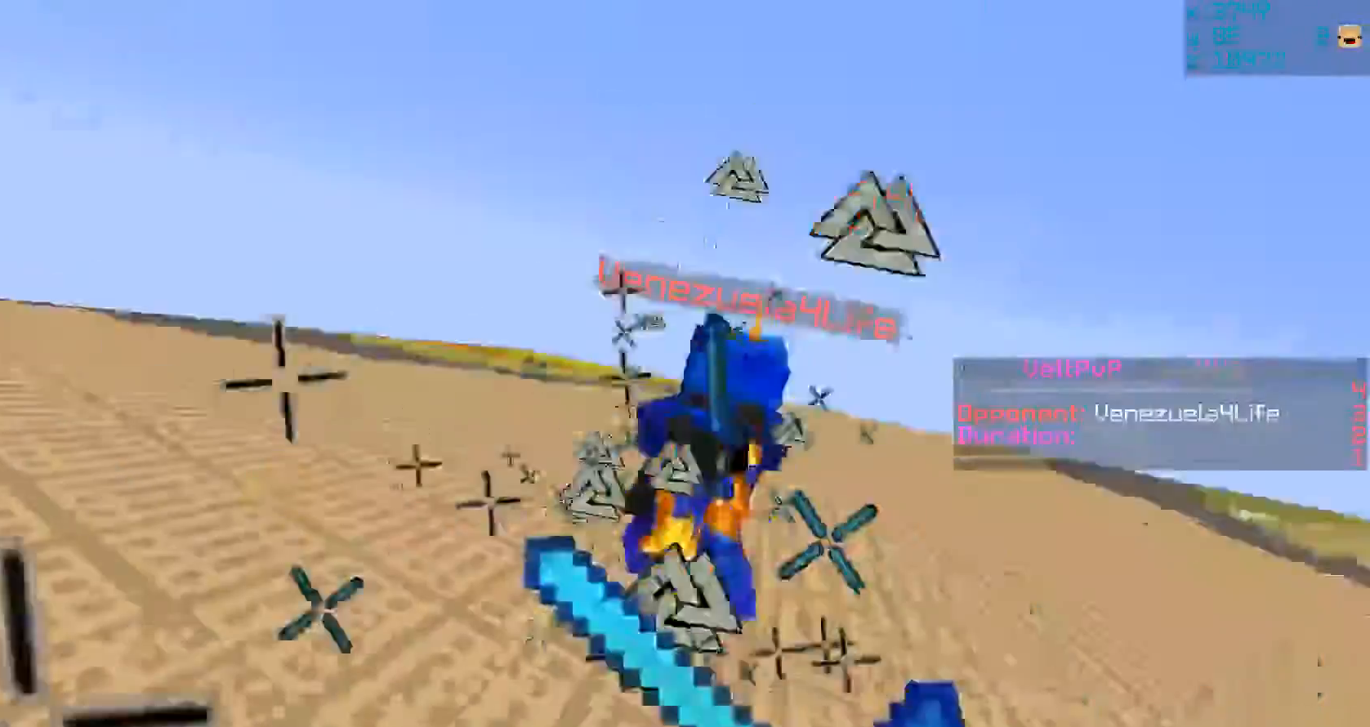
{"keys": ["w"], "mouse": ["left", "right"], "events": [[50, "mouse_left", "up"], [50, "mouse_right", "up"], [117, "a", "down"], [117, "s", "up"], [217, "w", "down"], [250, "a", "up"], [417, "mouse_left", "down"], [433, "mouse_right", "down"]]}
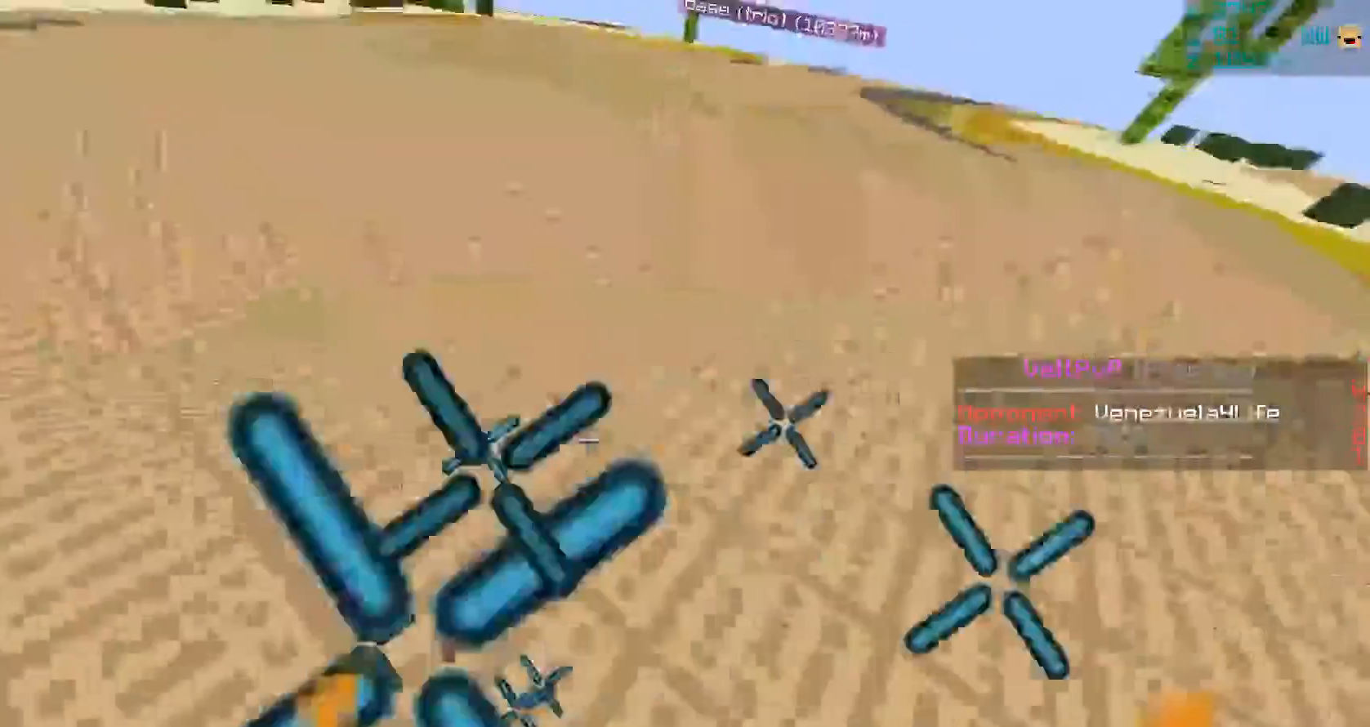
{"keys": ["w"], "mouse": []}